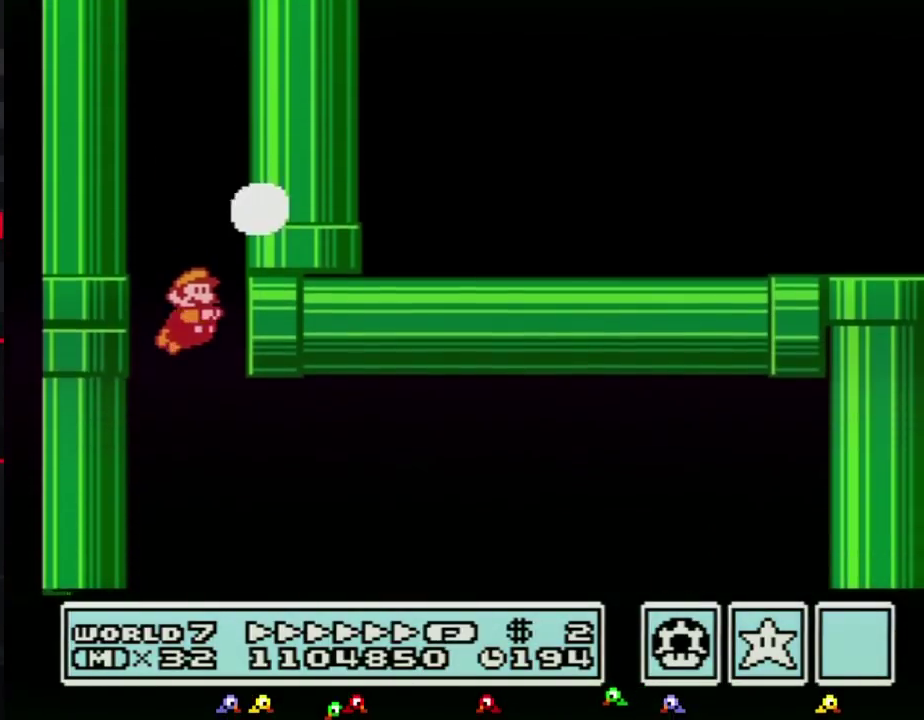
Gameplay with a controller (Nintendo layout); each line is a JSON object with the inputs held at the frame after it. "events" lists button and stick changes between this image and that frame as [ms after this image, input, new state], when the widget could be followed in between. Not read: L3 R3.
{"buttons": ["B", "DPAD_RIGHT"]}
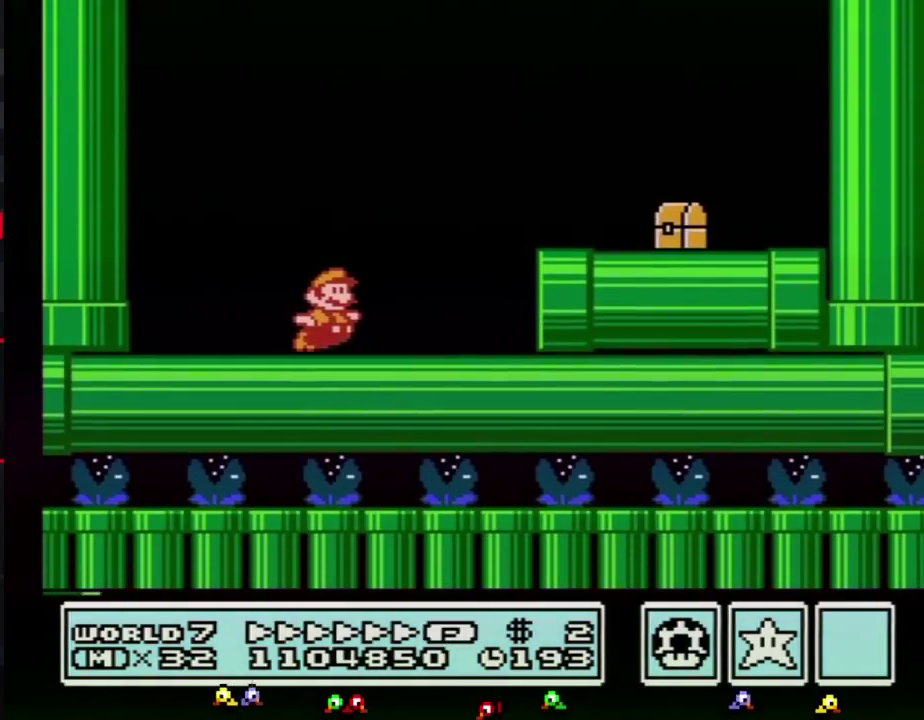
{"buttons": ["B", "DPAD_RIGHT"], "events": [[167, "A", "down"], [250, "A", "up"]]}
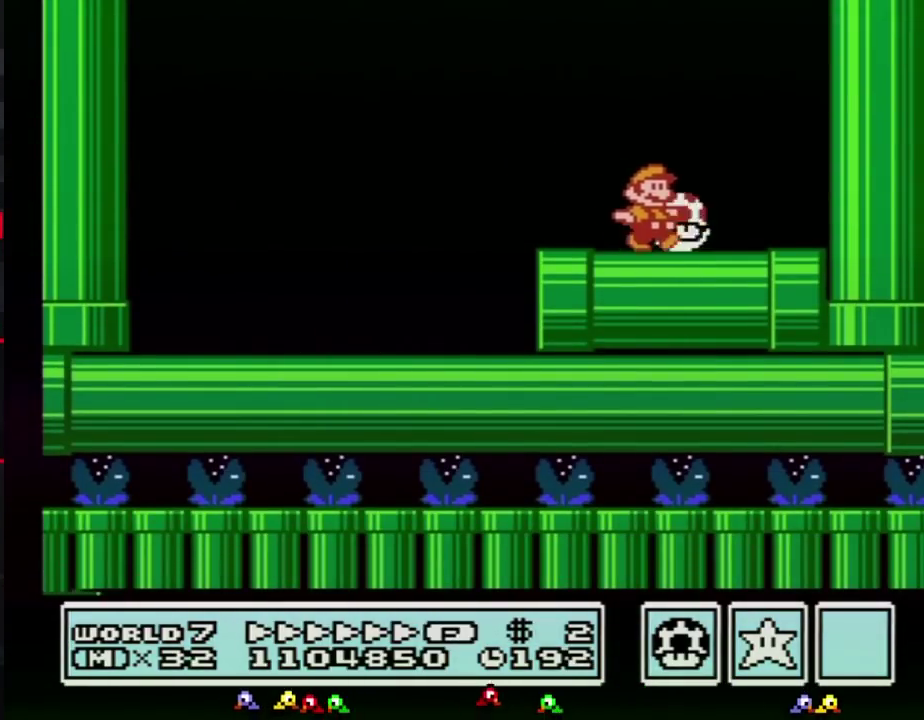
{"buttons": ["B", "DPAD_LEFT"], "events": [[250, "A", "down"], [250, "DPAD_DOWN", "down"], [250, "DPAD_RIGHT", "up"], [283, "DPAD_LEFT", "down"], [317, "DPAD_DOWN", "up"], [383, "A", "up"]]}
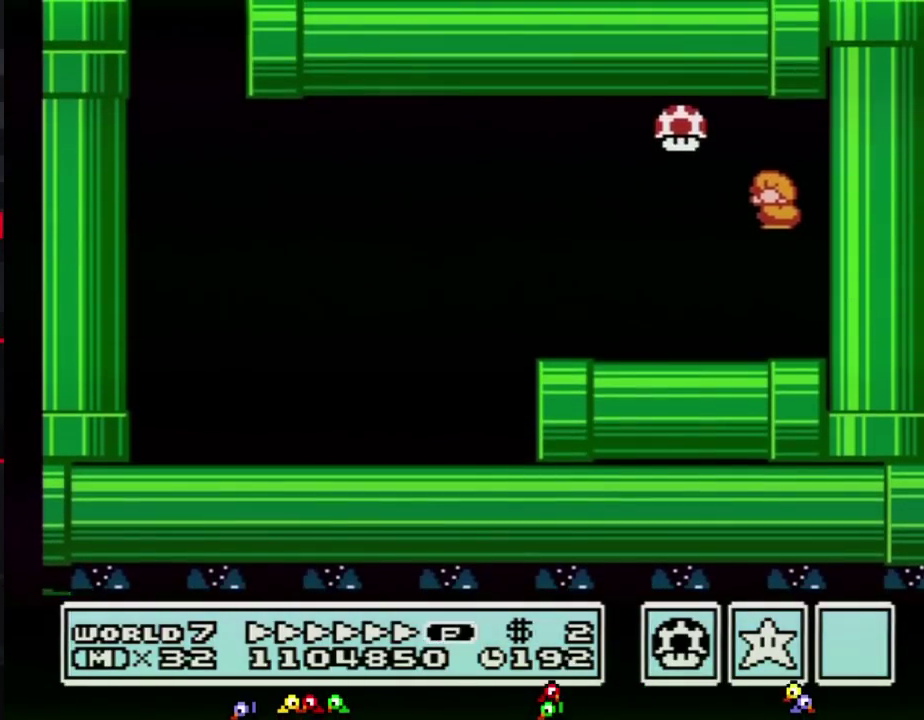
{"buttons": ["B"], "events": [[383, "A", "down"], [383, "DPAD_DOWN", "down"], [417, "DPAD_DOWN", "up"], [417, "DPAD_LEFT", "up"], [433, "A", "up"]]}
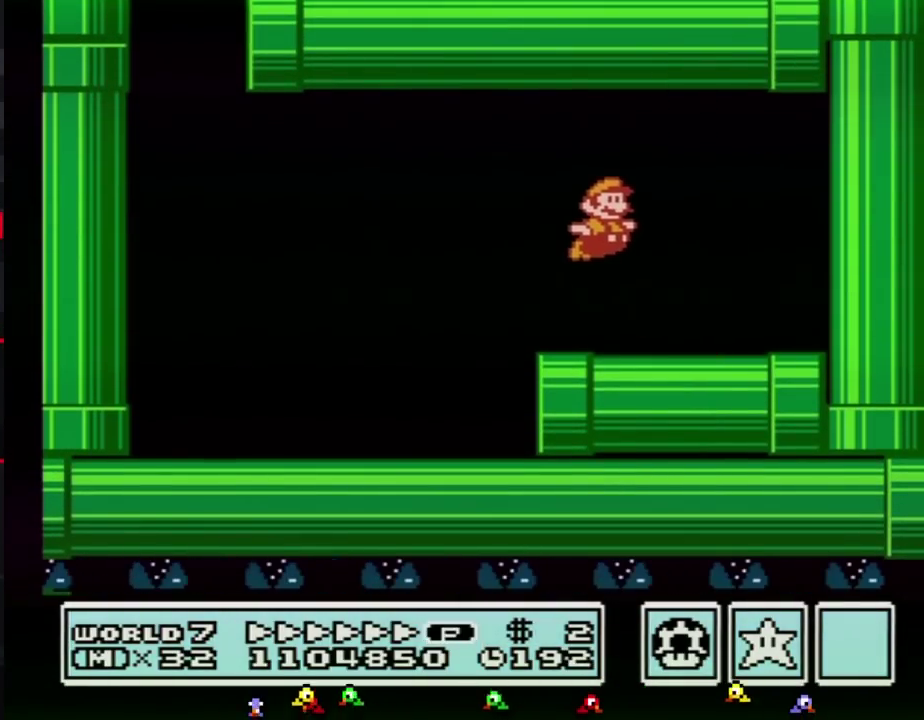
{"buttons": ["B", "DPAD_RIGHT"], "events": [[250, "DPAD_RIGHT", "down"]]}
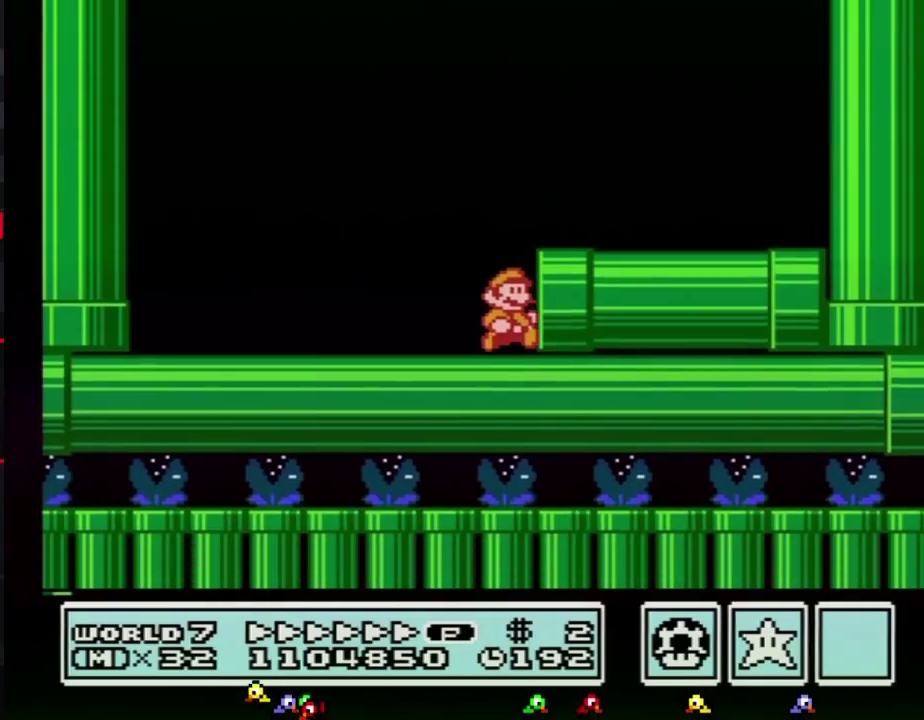
{"buttons": ["B"], "events": [[100, "DPAD_RIGHT", "up"]]}
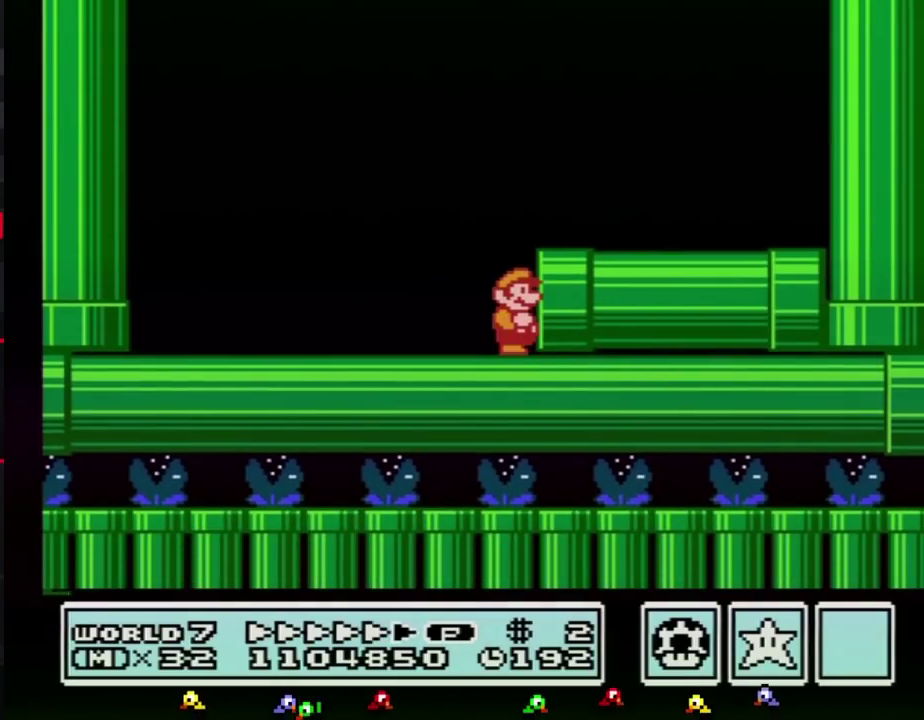
{"buttons": ["B"]}
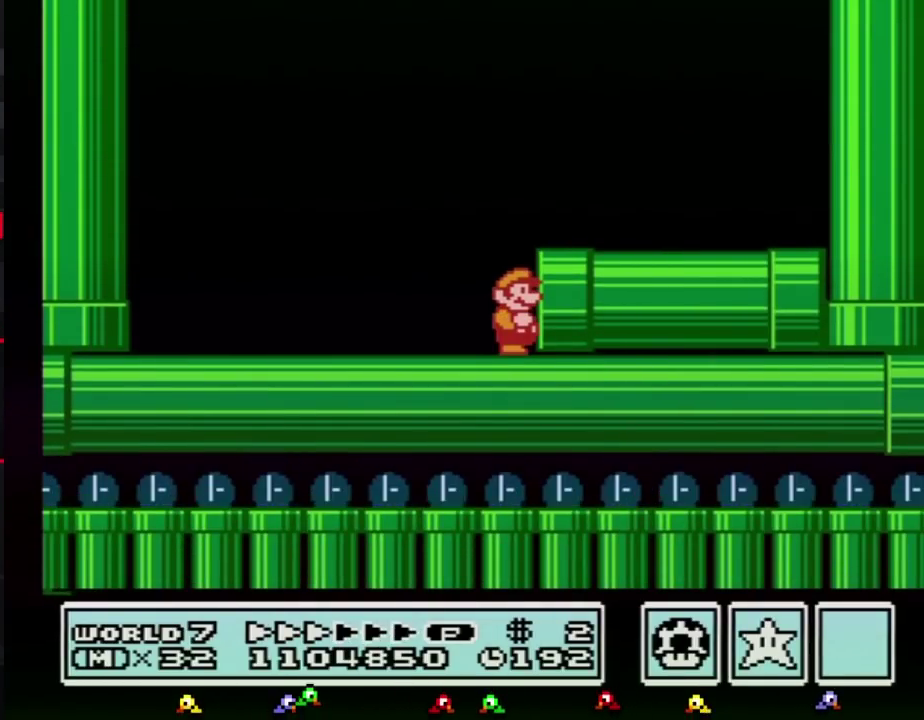
{"buttons": ["B", "DPAD_LEFT"], "events": [[167, "DPAD_LEFT", "down"]]}
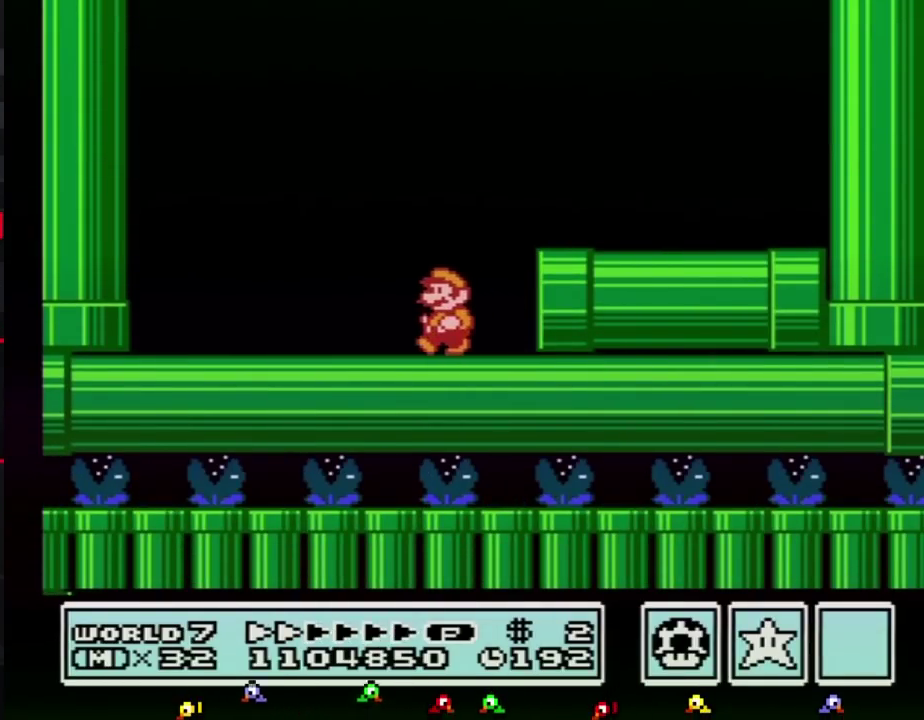
{"buttons": ["B", "DPAD_LEFT"], "events": [[317, "A", "down"], [350, "A", "up"]]}
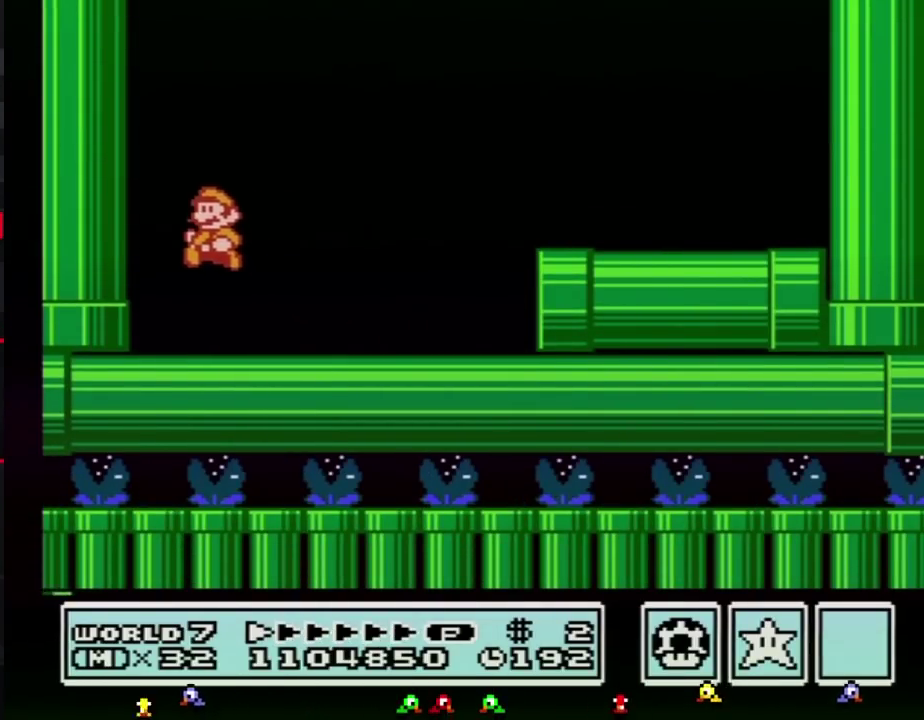
{"buttons": [], "events": [[100, "DPAD_DOWN", "down"], [200, "DPAD_LEFT", "up"], [383, "DPAD_DOWN", "up"], [450, "B", "up"]]}
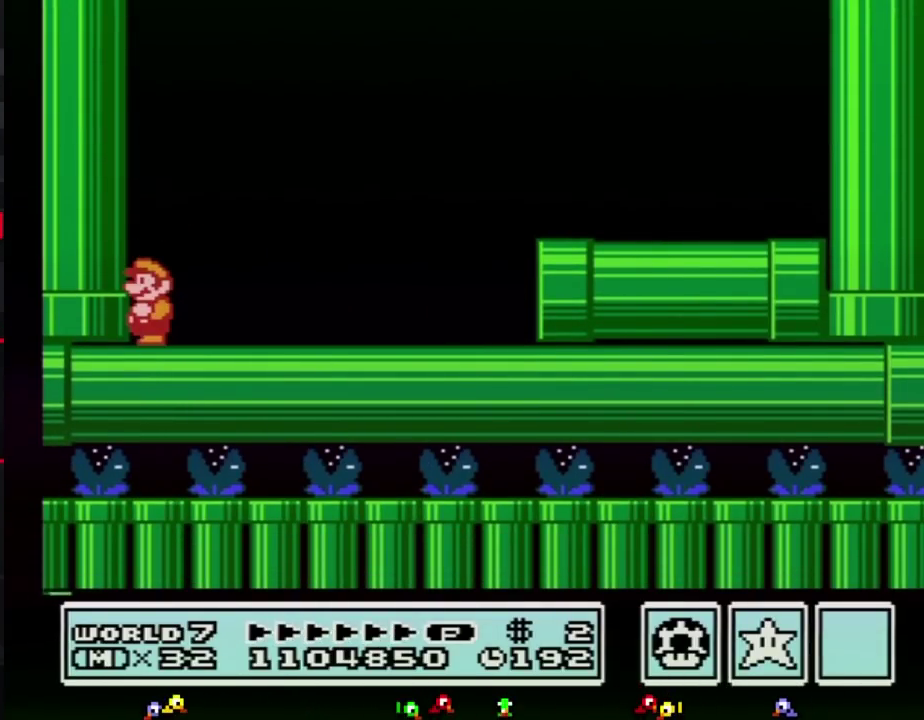
{"buttons": []}
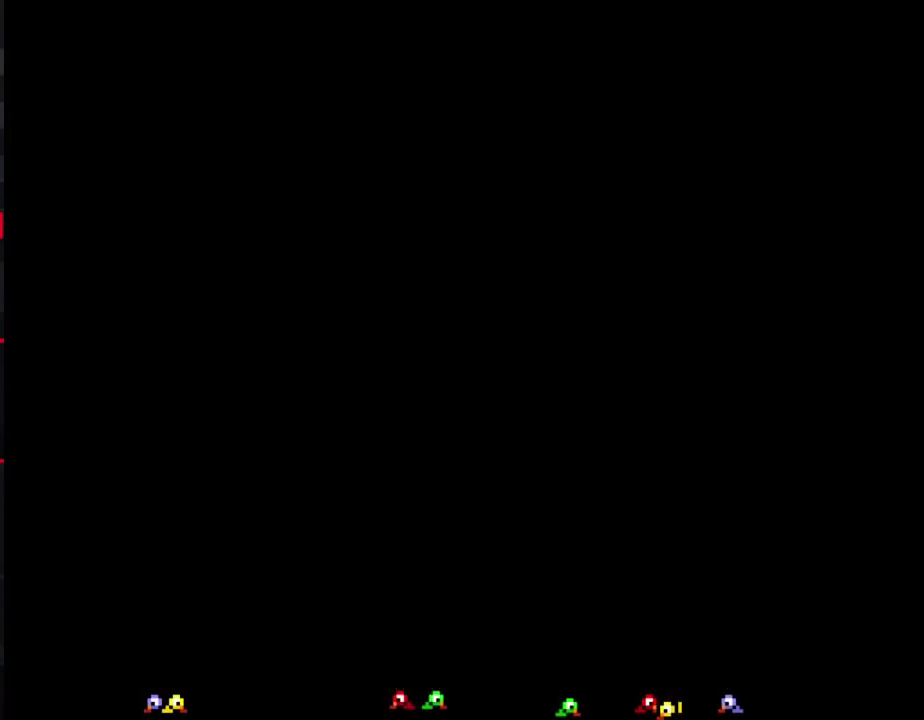
{"buttons": ["DPAD_LEFT"], "events": [[350, "DPAD_LEFT", "down"]]}
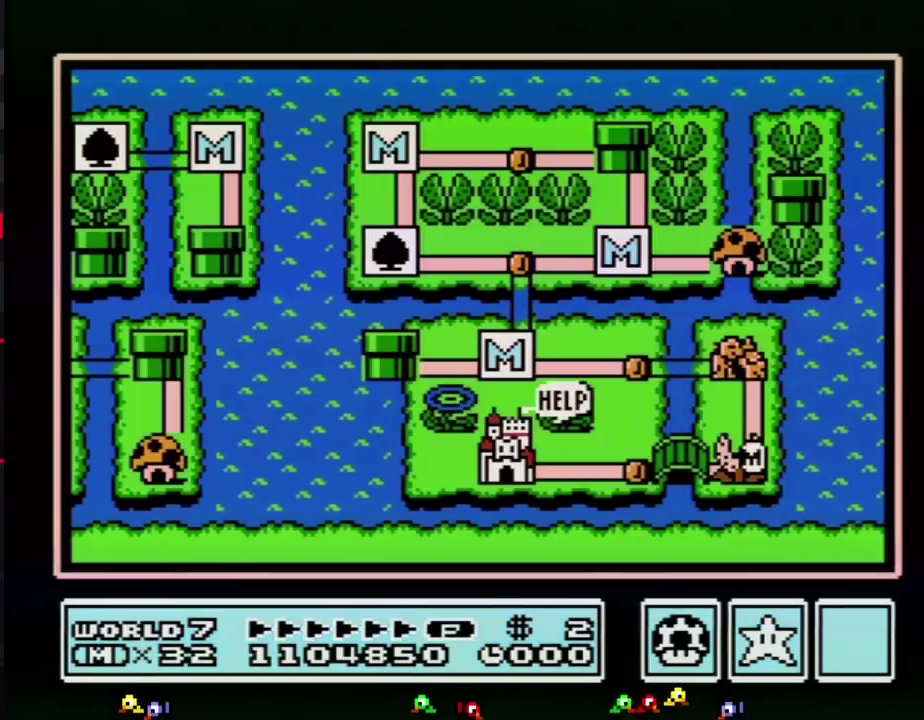
{"buttons": ["DPAD_LEFT"]}
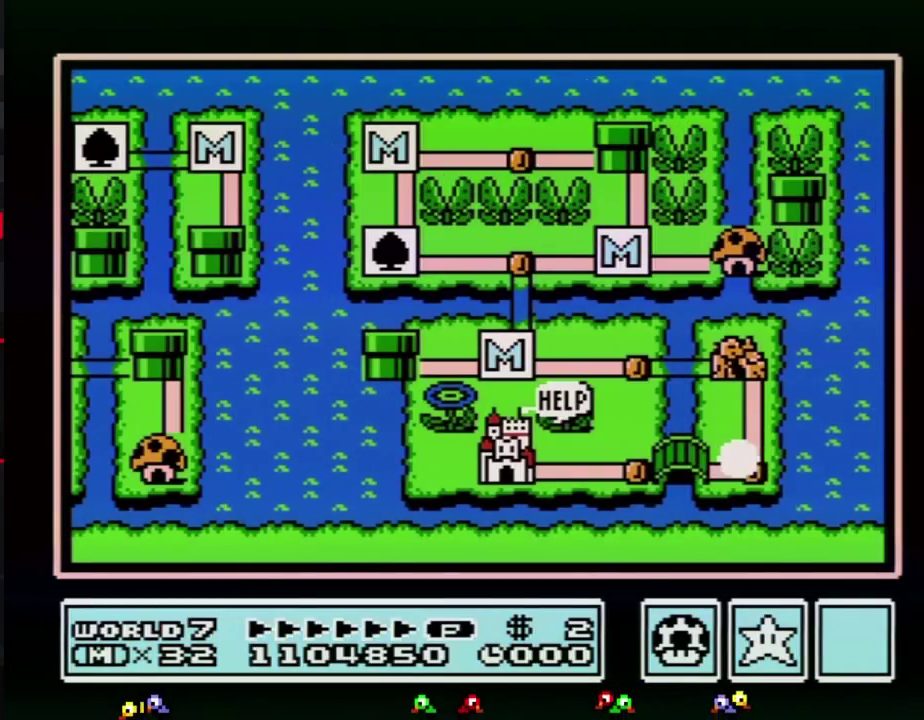
{"buttons": ["DPAD_LEFT"]}
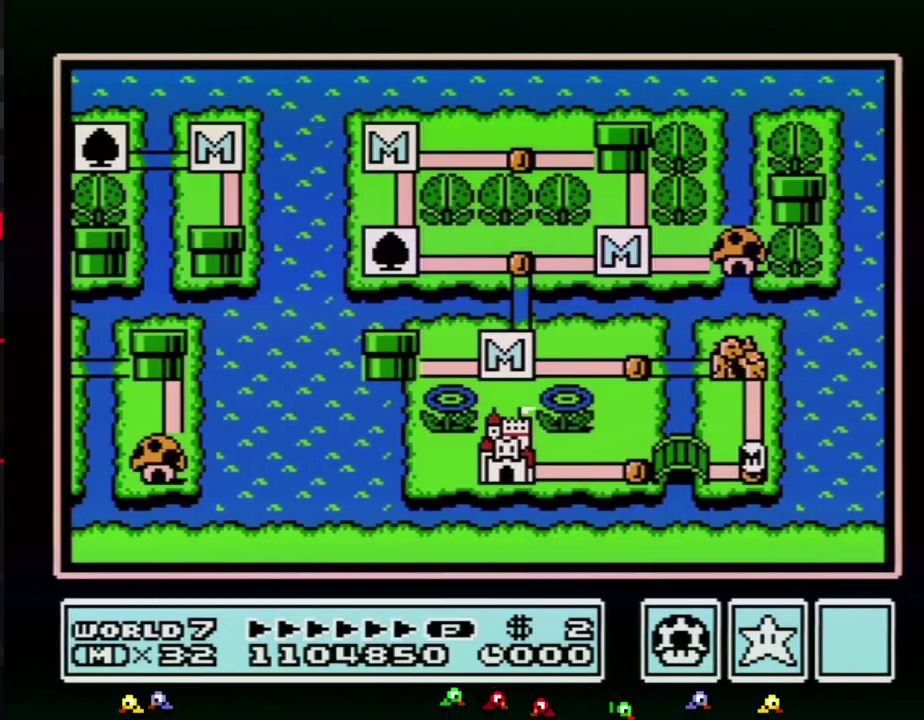
{"buttons": ["DPAD_LEFT"], "events": [[417, "DPAD_LEFT", "up"], [467, "DPAD_LEFT", "down"]]}
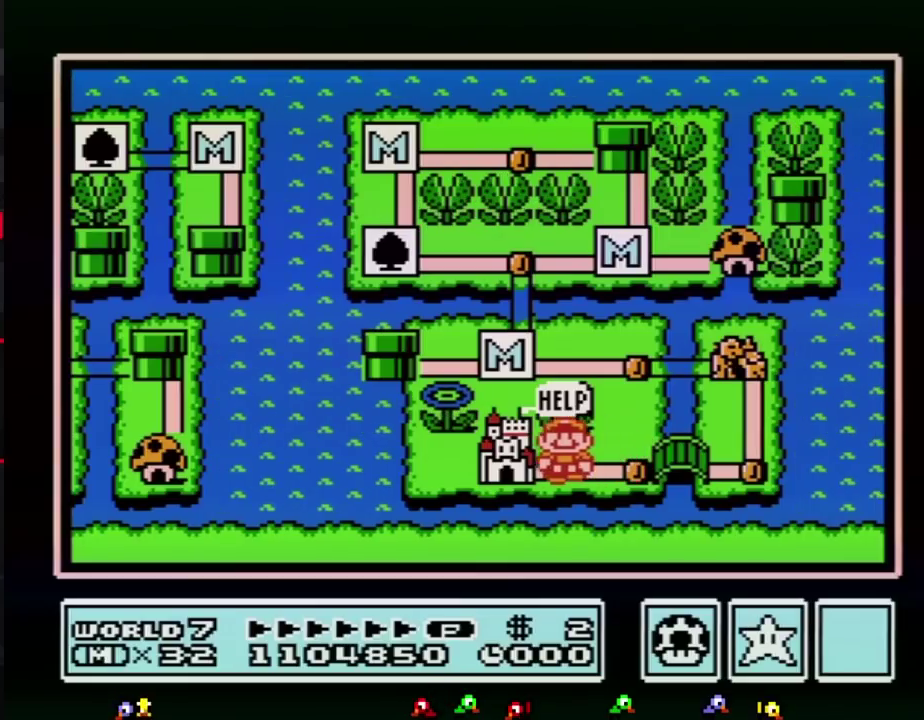
{"buttons": ["DPAD_LEFT"]}
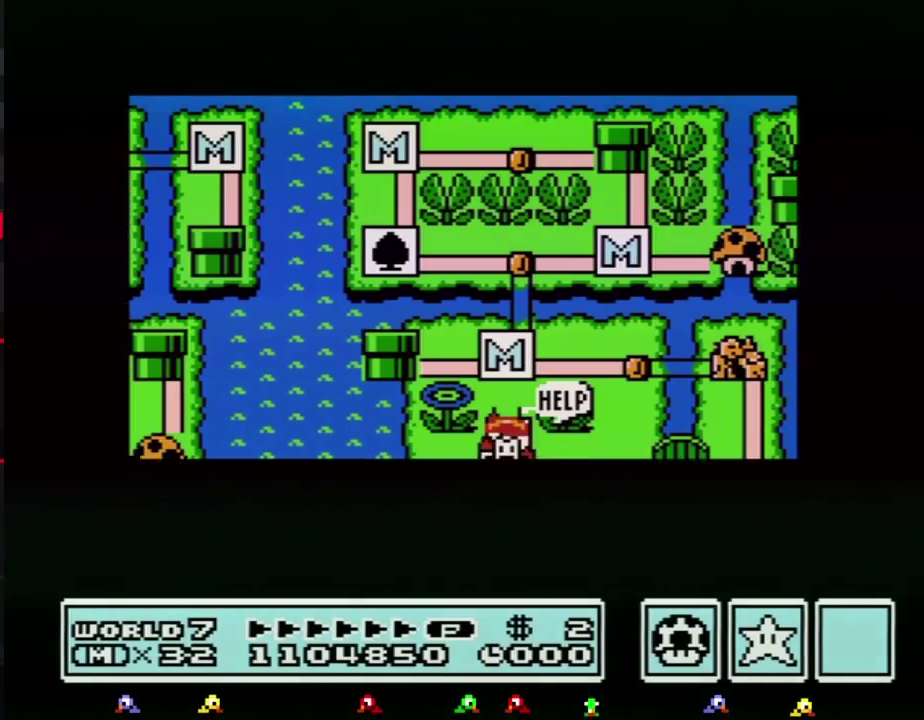
{"buttons": ["DPAD_LEFT"]}
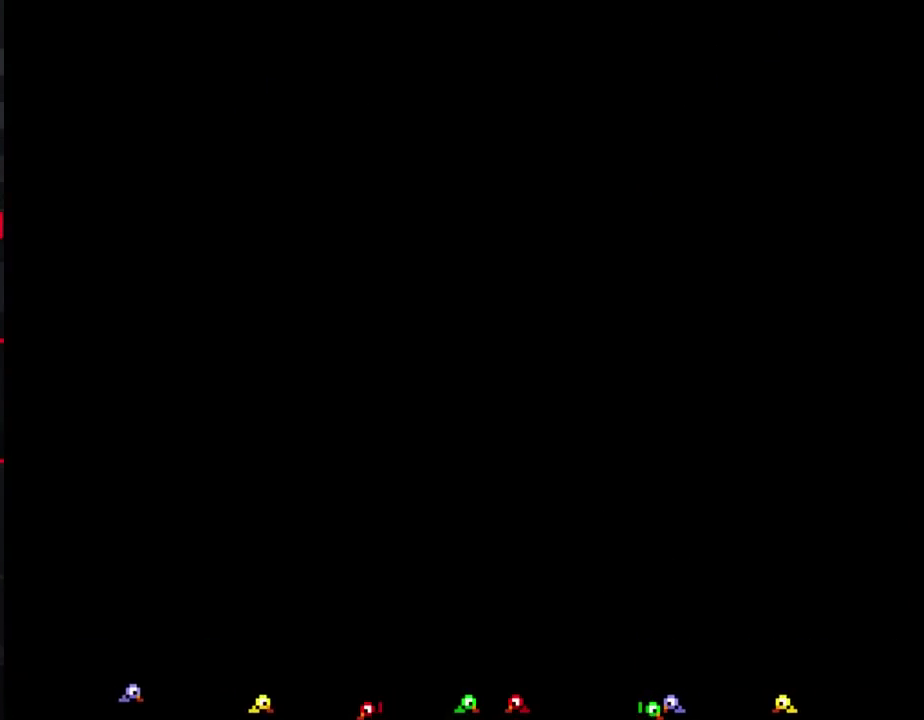
{"buttons": [], "events": [[183, "DPAD_LEFT", "up"], [250, "A", "down"], [417, "A", "up"]]}
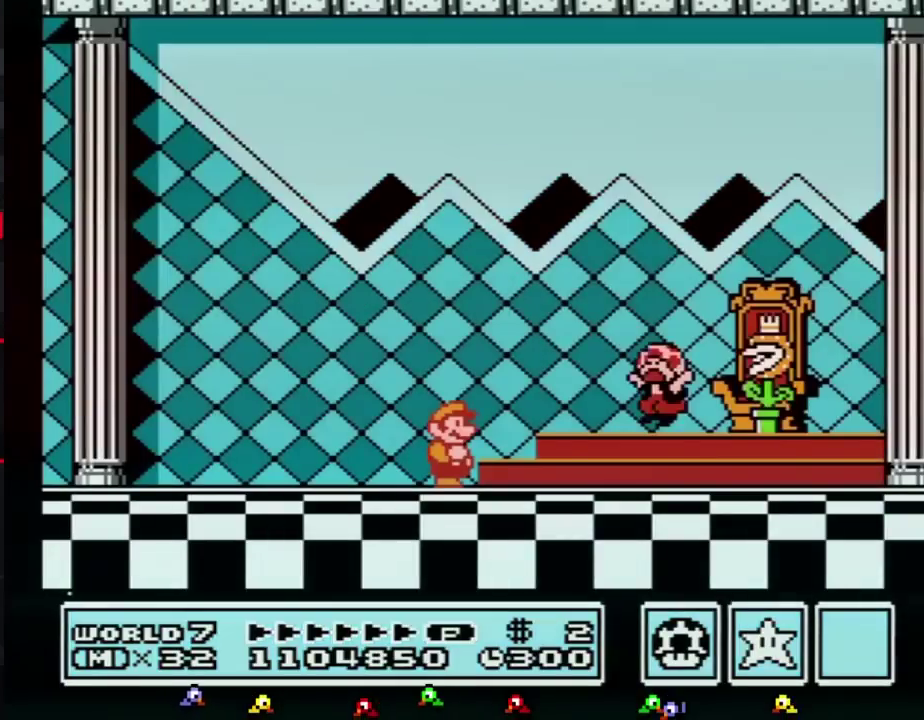
{"buttons": ["A"], "events": [[100, "A", "down"], [133, "A", "up"], [133, "B", "down"], [183, "A", "down"], [183, "B", "up"], [250, "A", "up"], [317, "A", "down"], [383, "A", "up"], [450, "A", "down"]]}
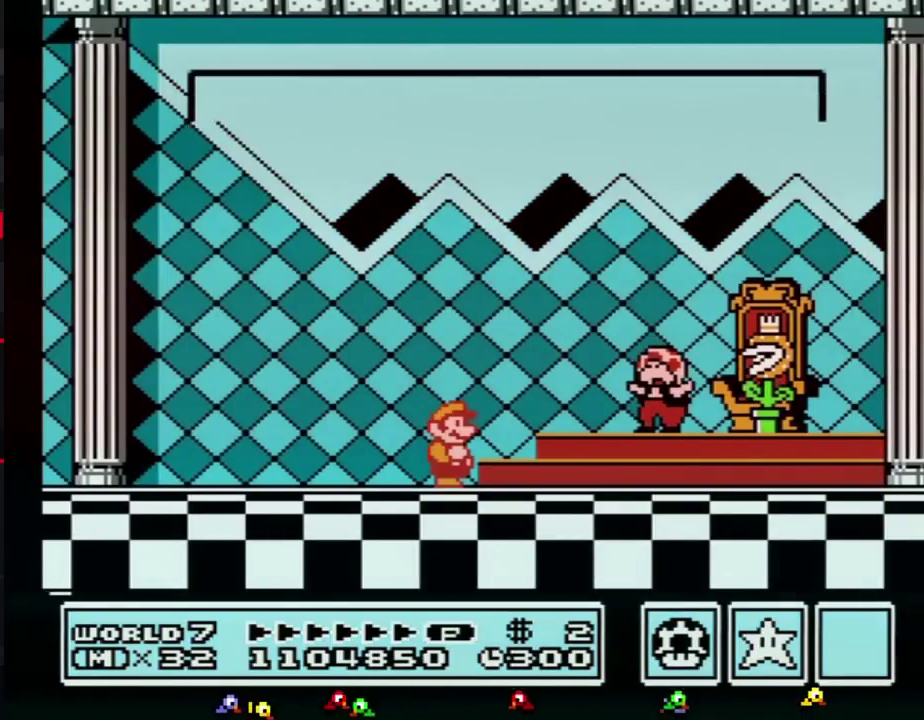
{"buttons": ["A"], "events": [[33, "A", "up"], [100, "A", "down"], [167, "A", "up"], [200, "A", "down"], [217, "A", "up"], [250, "A", "down"], [283, "A", "up"], [383, "A", "down"], [417, "A", "up"], [450, "A", "down"], [467, "A", "up"], [500, "A", "down"]]}
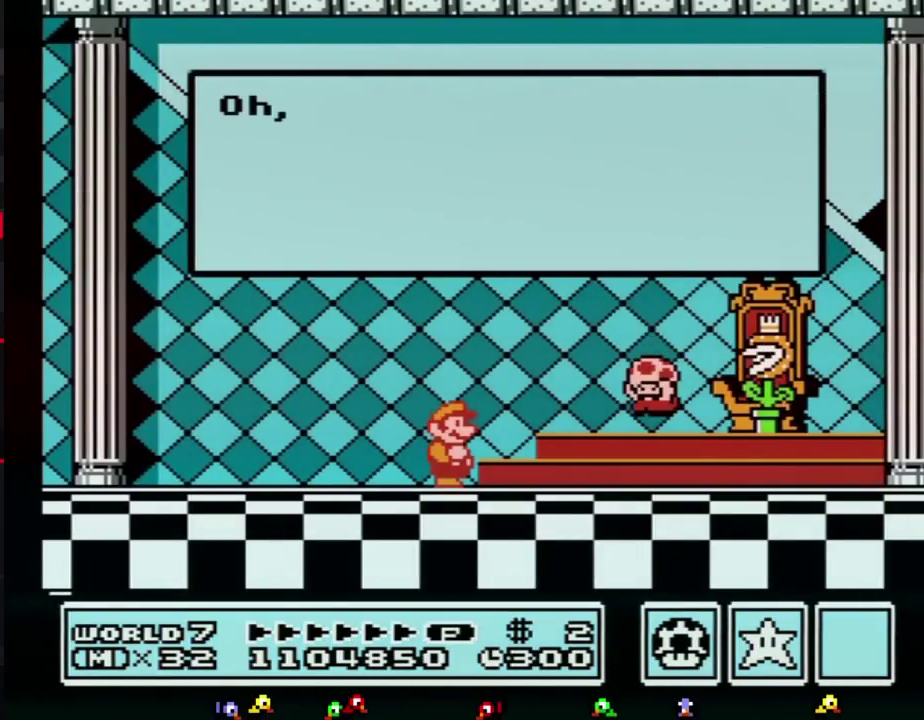
{"buttons": [], "events": [[33, "A", "up"], [67, "A", "down"], [100, "A", "up"], [133, "A", "down"], [167, "A", "up"], [183, "A", "down"], [233, "A", "up"], [317, "A", "down"], [417, "A", "up"], [433, "A", "down"], [467, "A", "up"]]}
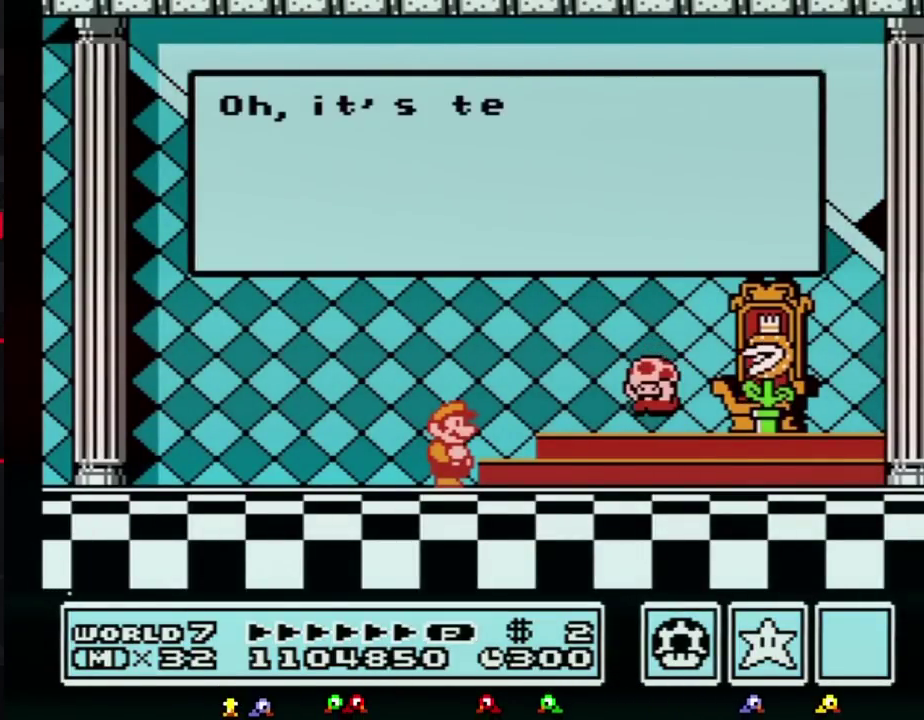
{"buttons": ["A"], "events": [[67, "A", "down"], [100, "A", "up"], [133, "A", "down"], [167, "A", "up"], [200, "A", "down"], [217, "A", "up"], [317, "A", "down"], [350, "A", "up"], [383, "A", "down"], [417, "A", "up"], [450, "A", "down"], [467, "A", "up"], [500, "A", "down"]]}
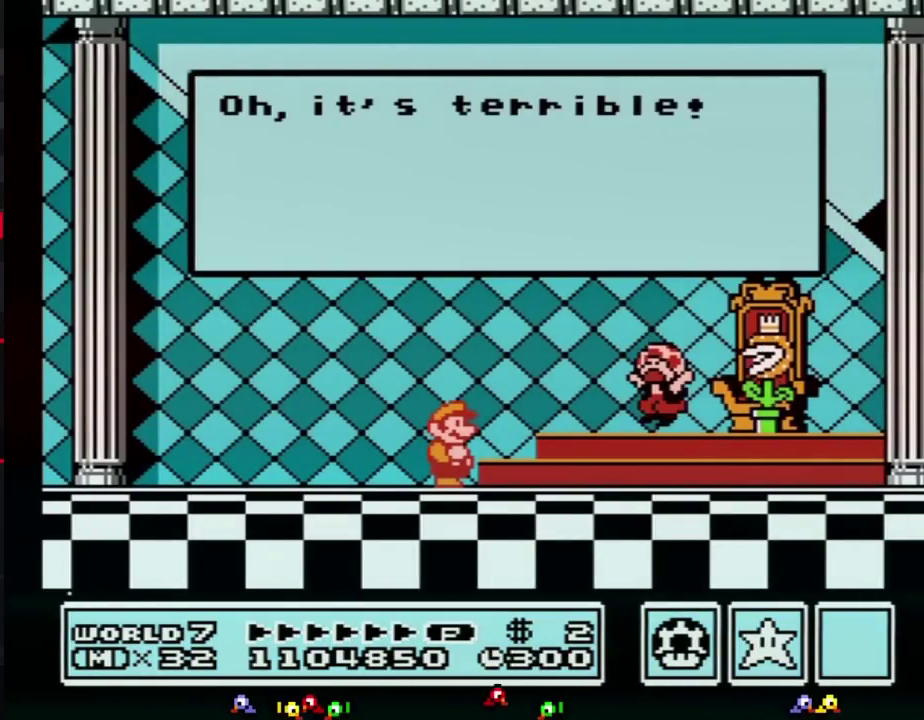
{"buttons": ["A"], "events": [[33, "A", "up"], [67, "A", "down"], [100, "A", "up"], [133, "A", "down"], [167, "A", "up"], [183, "A", "down"], [217, "A", "up"], [250, "A", "down"], [283, "A", "up"], [317, "A", "down"], [350, "A", "up"], [383, "A", "down"], [417, "A", "up"], [433, "A", "down"], [467, "A", "up"], [500, "A", "down"]]}
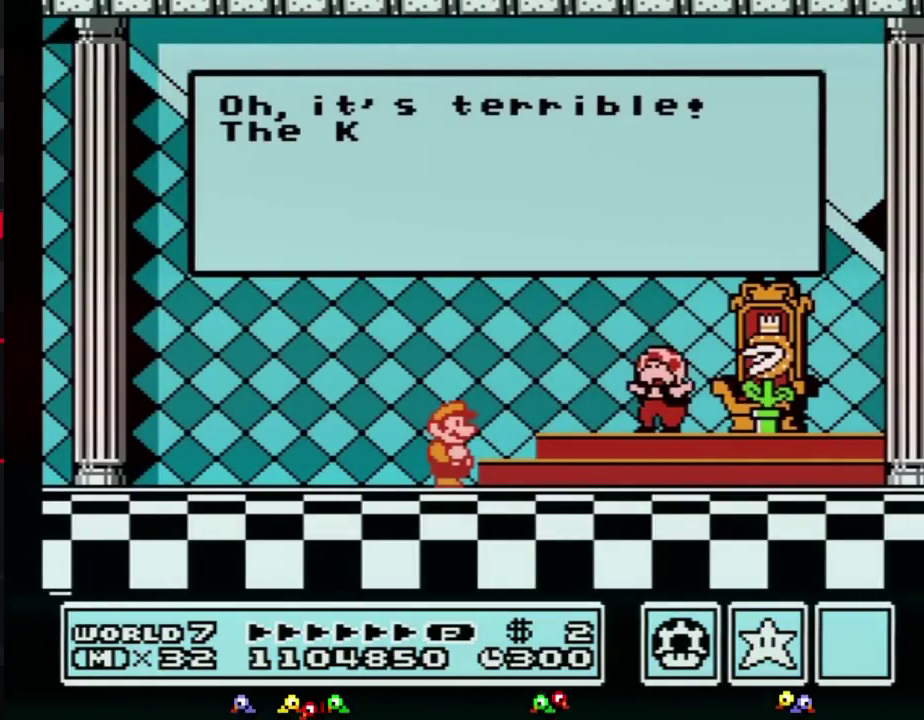
{"buttons": ["A"], "events": [[33, "A", "up"], [67, "A", "down"], [100, "A", "up"], [133, "A", "down"], [167, "A", "up"], [183, "A", "down"], [217, "A", "up"], [250, "A", "down"], [283, "A", "up"], [317, "A", "down"], [417, "A", "up"], [450, "A", "down"], [467, "A", "up"], [500, "A", "down"]]}
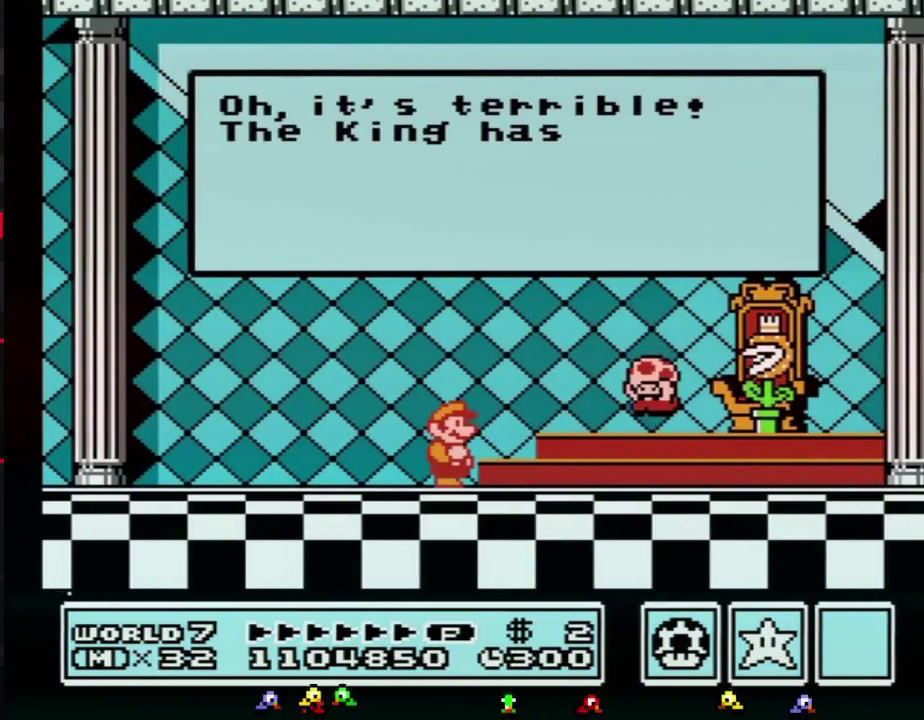
{"buttons": ["A"], "events": [[33, "A", "up"], [67, "A", "down"], [100, "A", "up"], [133, "A", "down"], [167, "A", "up"], [200, "A", "down"], [217, "A", "up"], [250, "A", "down"], [283, "A", "up"], [317, "A", "down"], [350, "A", "up"], [383, "A", "down"], [417, "A", "up"], [433, "A", "down"], [467, "A", "up"], [500, "A", "down"]]}
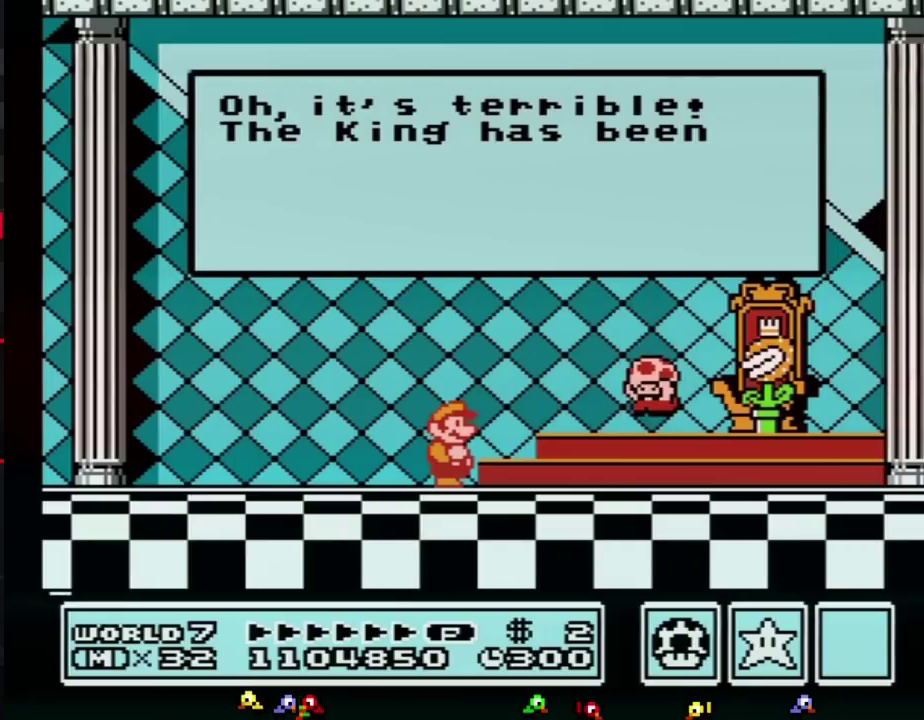
{"buttons": ["A"], "events": [[33, "A", "up"], [67, "A", "down"], [100, "A", "up"], [133, "A", "down"], [167, "A", "up"], [183, "A", "down"], [217, "A", "up"], [250, "A", "down"], [283, "A", "up"], [317, "A", "down"], [350, "A", "up"], [383, "A", "down"], [417, "A", "up"], [433, "A", "down"], [467, "A", "up"], [500, "A", "down"]]}
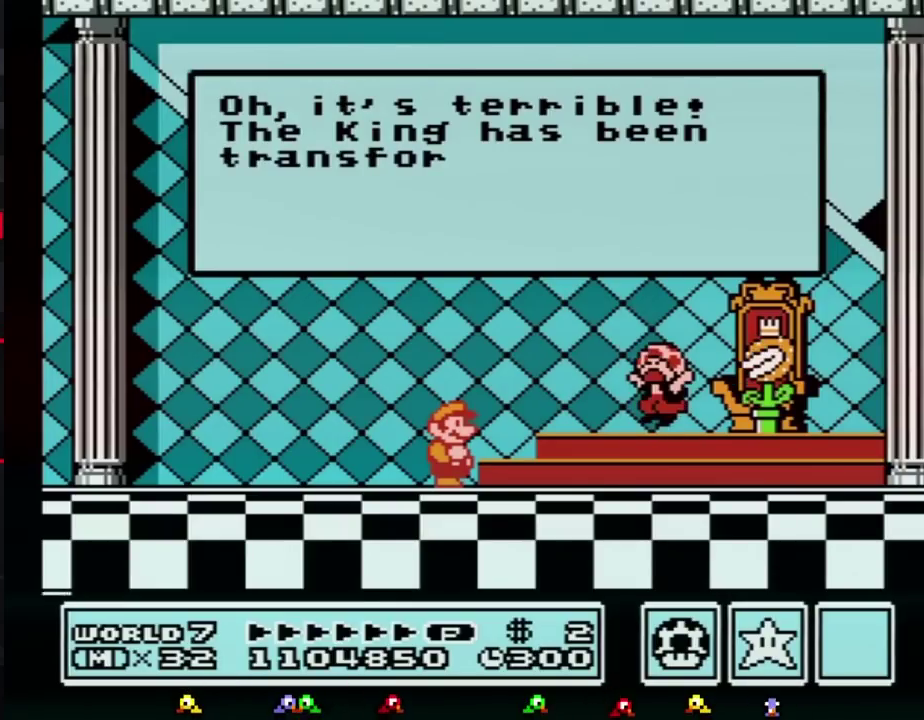
{"buttons": [], "events": [[33, "A", "up"], [67, "A", "down"], [100, "A", "up"], [133, "A", "down"], [167, "A", "up"], [183, "A", "down"], [283, "A", "up"], [317, "A", "down"], [350, "A", "up"], [383, "A", "down"], [417, "A", "up"], [467, "A", "down"], [500, "A", "up"]]}